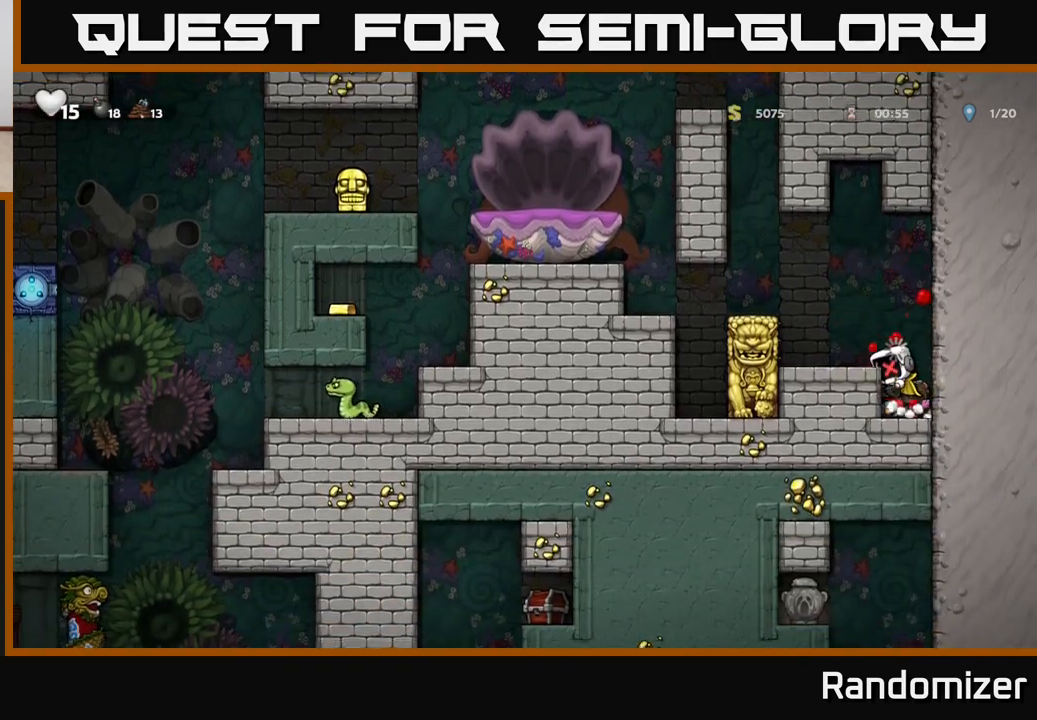
Gameplay with a controller (Xbox layout); each line is a JSON object with the inputs held at the frame after it. "events" lists button and stick changes between this image and that frame as [ms after this image, input, new state], when the widget could be followed in between.
{"buttons": [], "left_stick": "left", "right_stick": "center", "events": [[17, "A", "up"], [250, "A", "down"], [450, "A", "up"], [467, "left_stick", "left"]]}
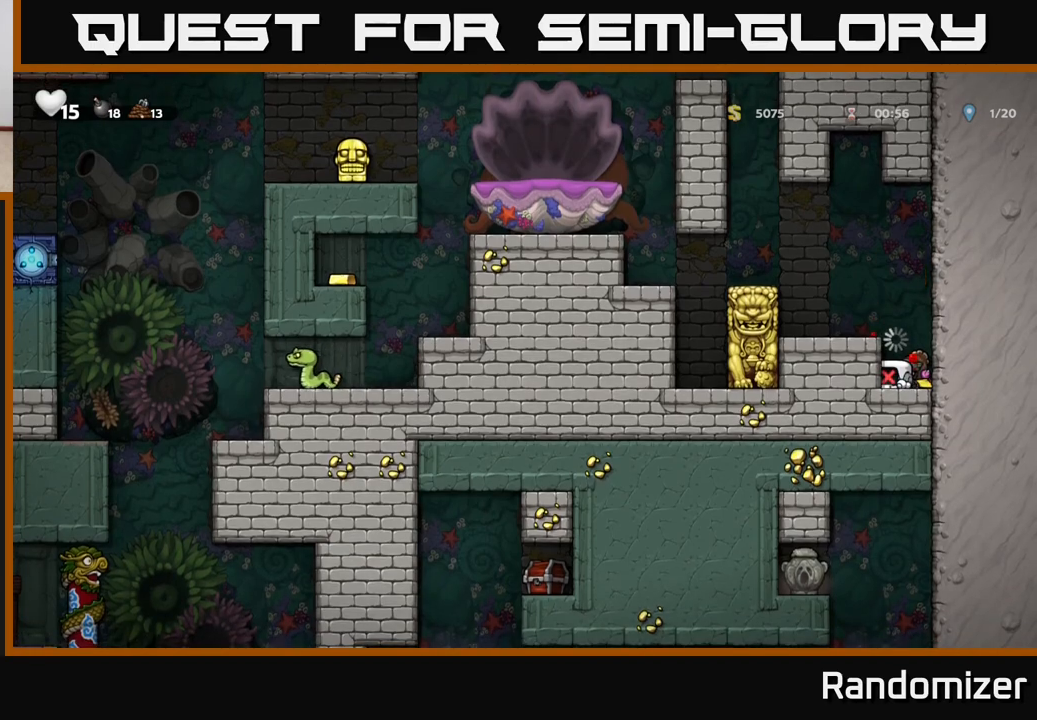
{"buttons": [], "left_stick": "center", "right_stick": "center", "events": [[167, "left_stick", "center"], [233, "A", "down"], [450, "A", "up"]]}
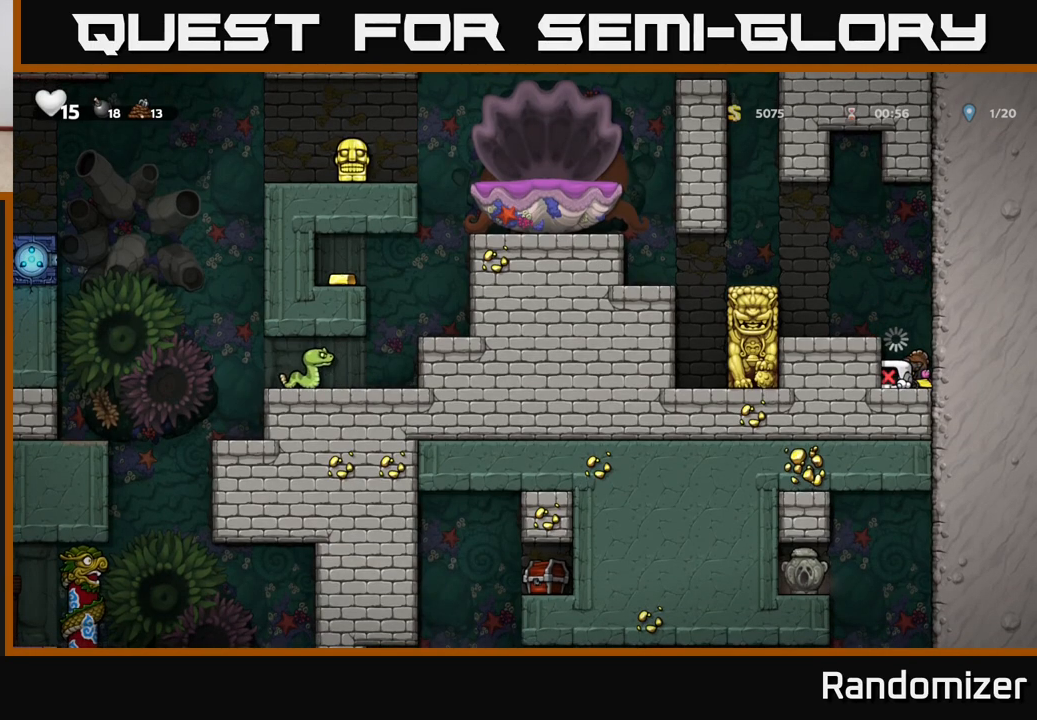
{"buttons": [], "left_stick": "center", "right_stick": "center", "events": [[83, "left_stick", "up"], [183, "left_stick", "up-left"], [300, "left_stick", "center"]]}
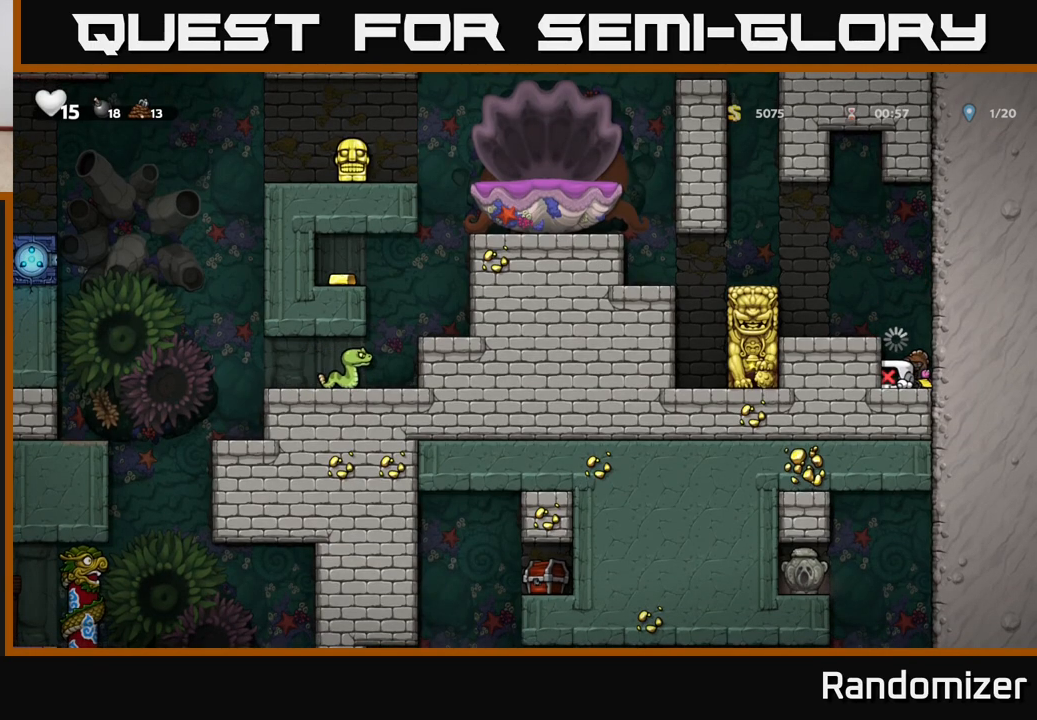
{"buttons": [], "left_stick": "center", "right_stick": "center", "events": [[133, "left_stick", "left"], [317, "left_stick", "center"]]}
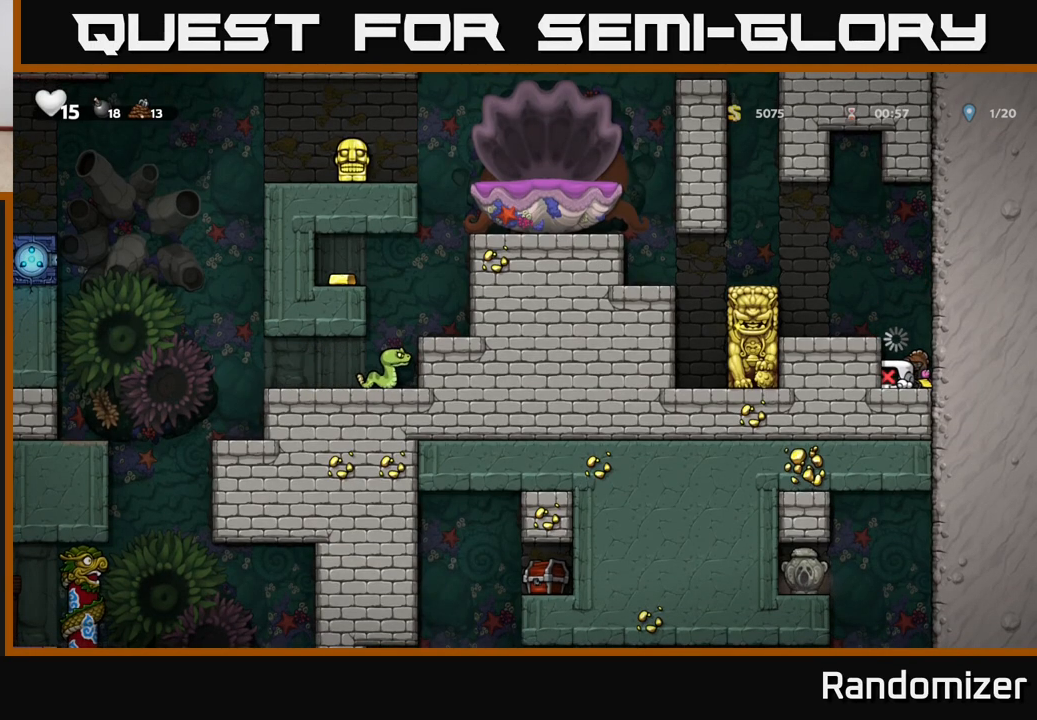
{"buttons": [], "left_stick": "center", "right_stick": "center", "events": []}
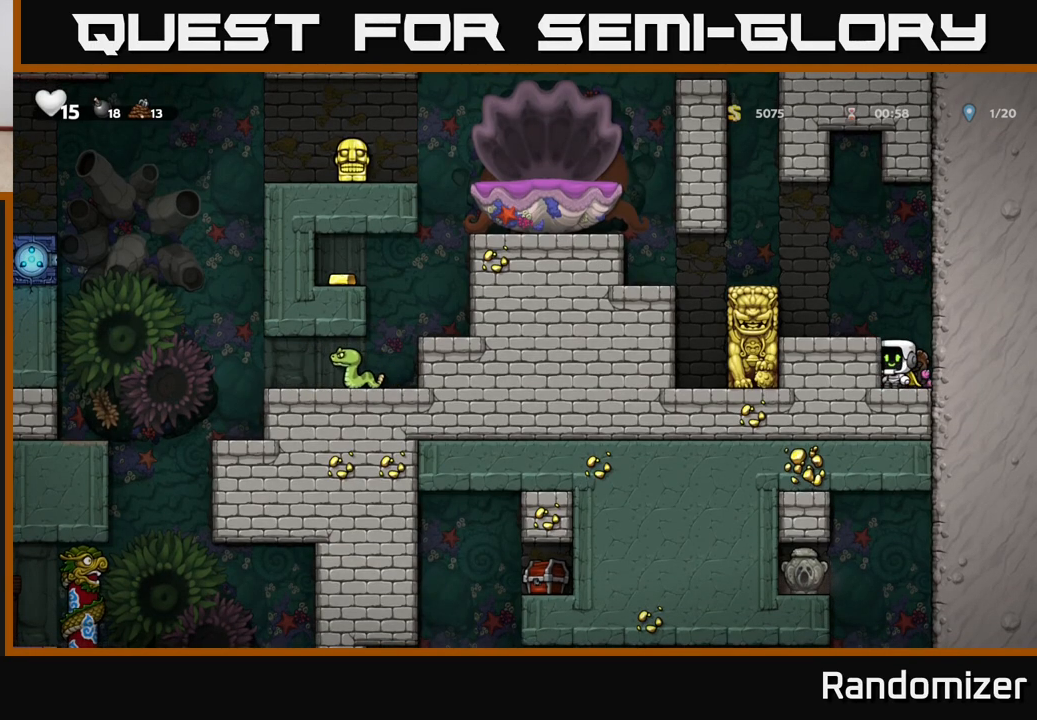
{"buttons": [], "left_stick": "center", "right_stick": "center", "events": [[67, "A", "down"], [267, "left_stick", "left"], [283, "A", "up"], [333, "left_stick", "center"]]}
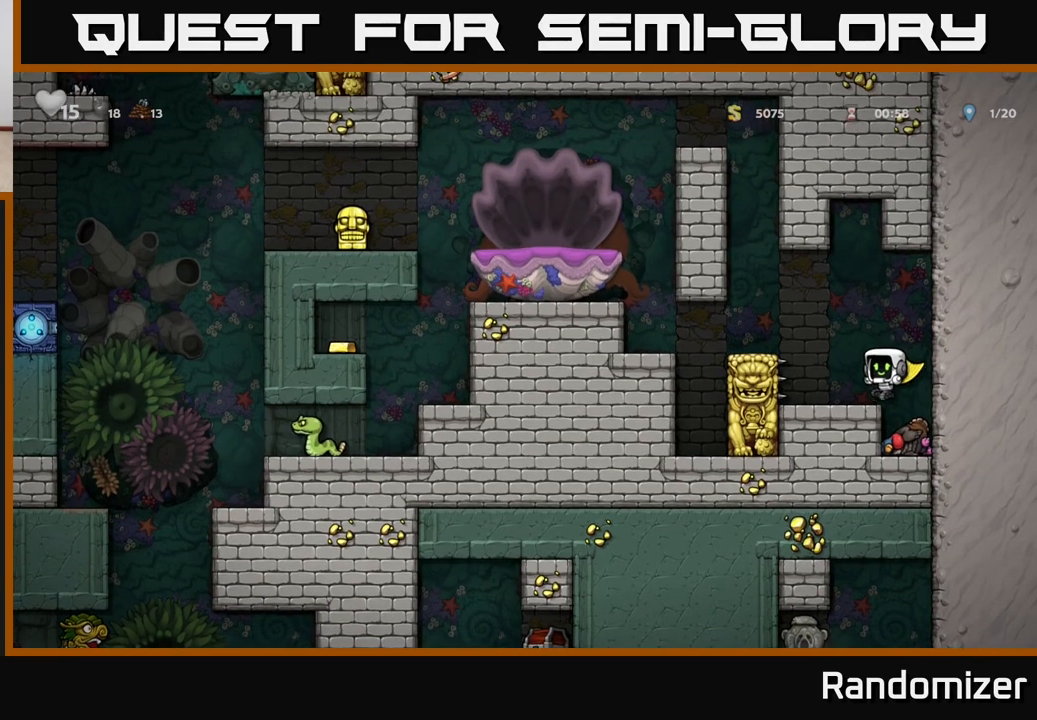
{"buttons": [], "left_stick": "center", "right_stick": "center", "events": [[117, "A", "down"], [217, "left_stick", "left"], [333, "A", "up"], [450, "left_stick", "center"]]}
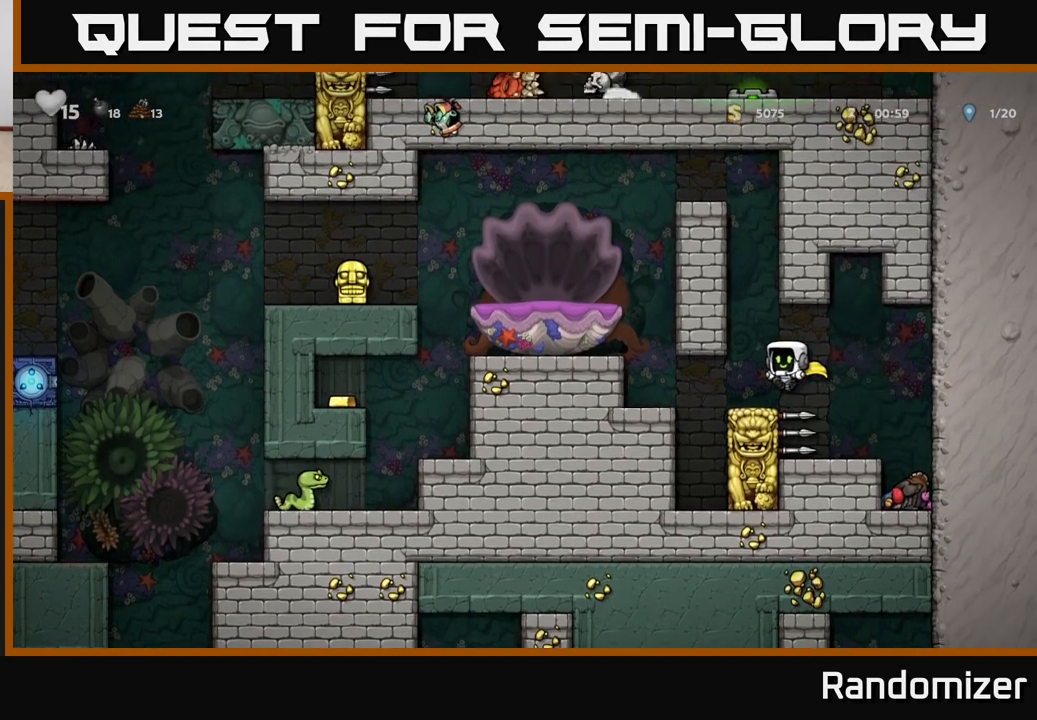
{"buttons": ["A"], "left_stick": "left", "right_stick": "center", "events": [[100, "left_stick", "left"], [450, "A", "down"]]}
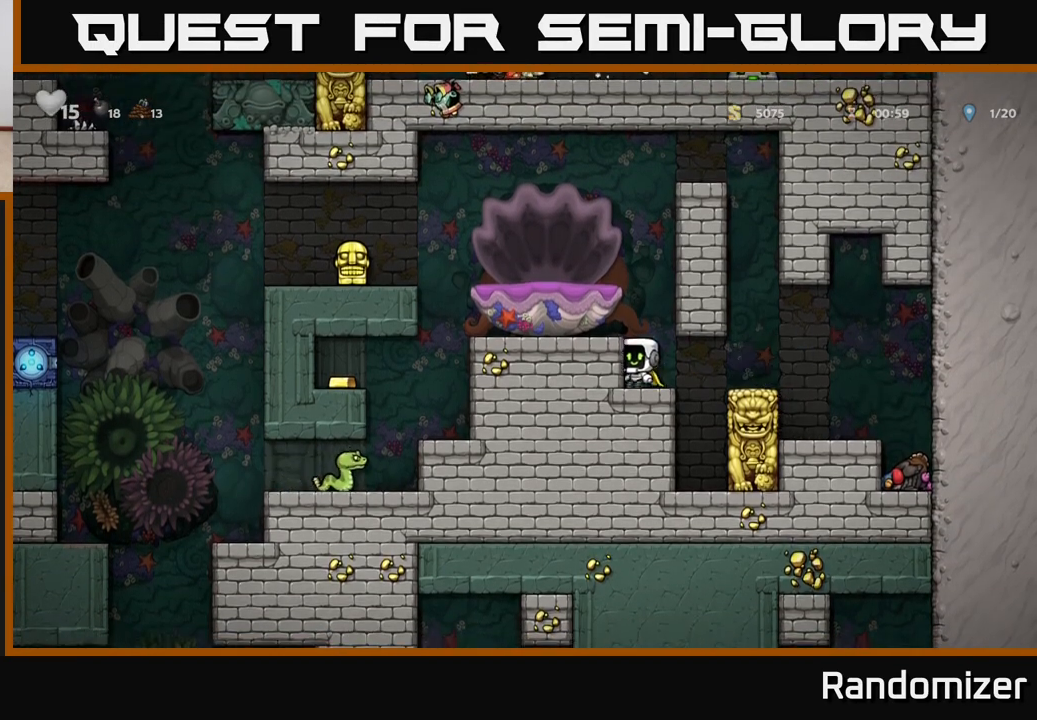
{"buttons": ["A"], "left_stick": "center", "right_stick": "center", "events": [[133, "A", "up"], [217, "left_stick", "center"], [433, "A", "down"]]}
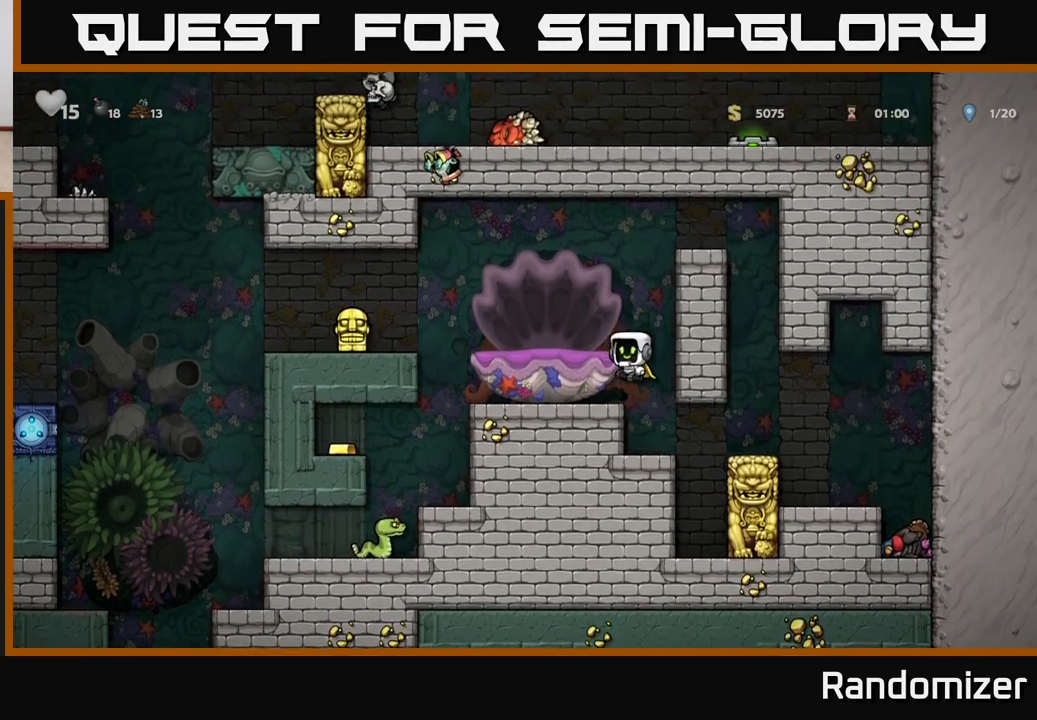
{"buttons": [], "left_stick": "left", "right_stick": "center", "events": [[83, "A", "up"], [100, "left_stick", "left"], [383, "A", "down"], [467, "A", "up"]]}
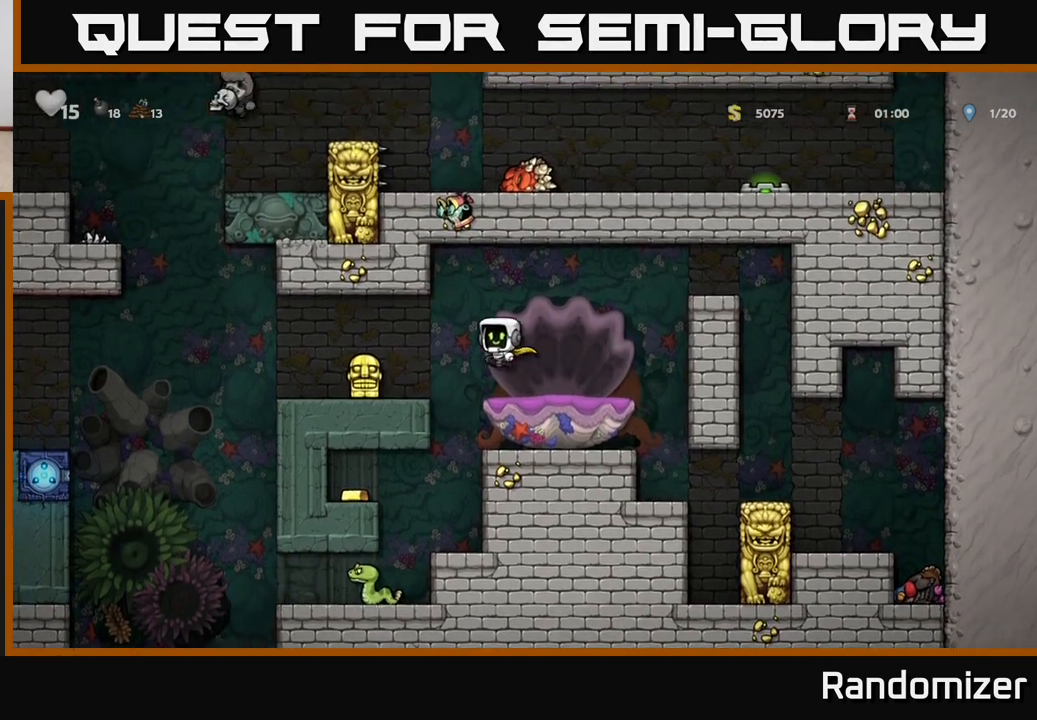
{"buttons": [], "left_stick": "left", "right_stick": "center", "events": [[250, "left_stick", "down"], [367, "X", "down"], [450, "X", "up"], [467, "left_stick", "left"]]}
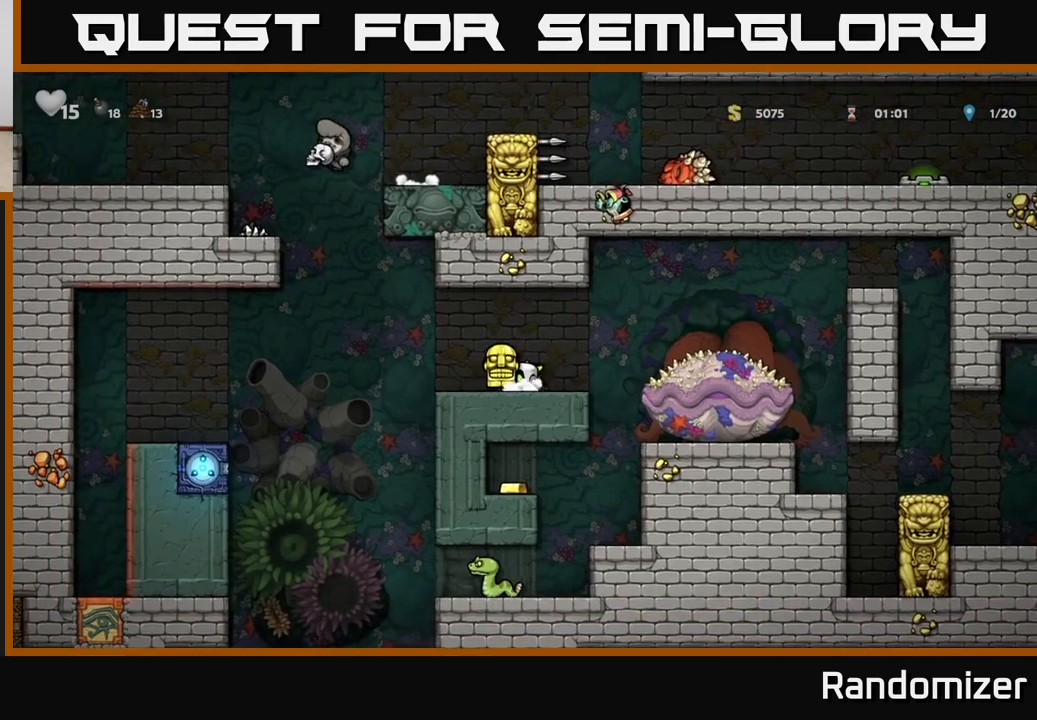
{"buttons": [], "left_stick": "left", "right_stick": "center", "events": [[150, "A", "down"], [317, "A", "up"]]}
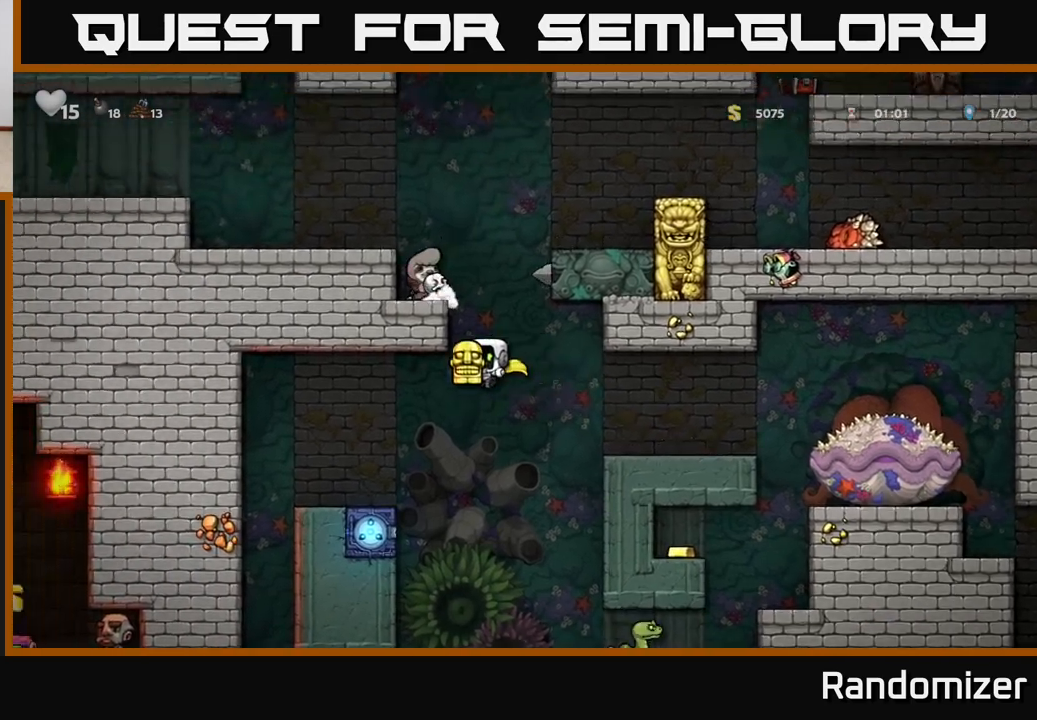
{"buttons": [], "left_stick": "center", "right_stick": "center", "events": [[100, "A", "down"], [133, "A", "up"], [267, "left_stick", "right"], [350, "left_stick", "center"]]}
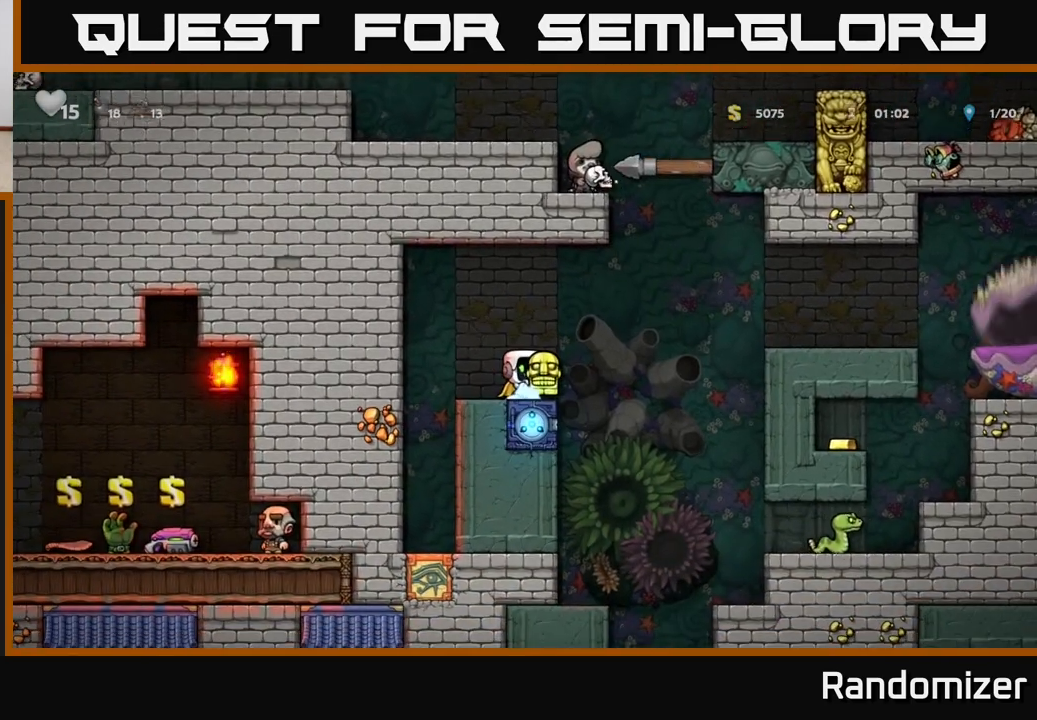
{"buttons": [], "left_stick": "center", "right_stick": "center", "events": [[100, "left_stick", "down"], [167, "X", "down"], [250, "X", "up"], [267, "left_stick", "center"]]}
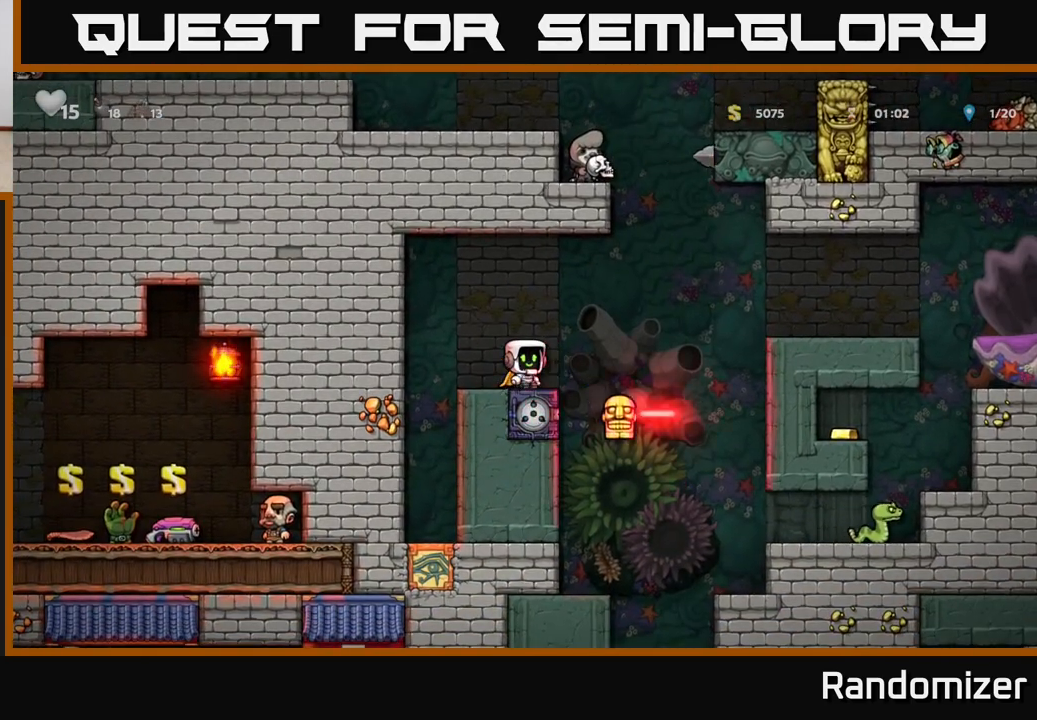
{"buttons": [], "left_stick": "center", "right_stick": "center", "events": [[133, "A", "down"], [133, "left_stick", "right"], [267, "A", "up"], [467, "left_stick", "center"]]}
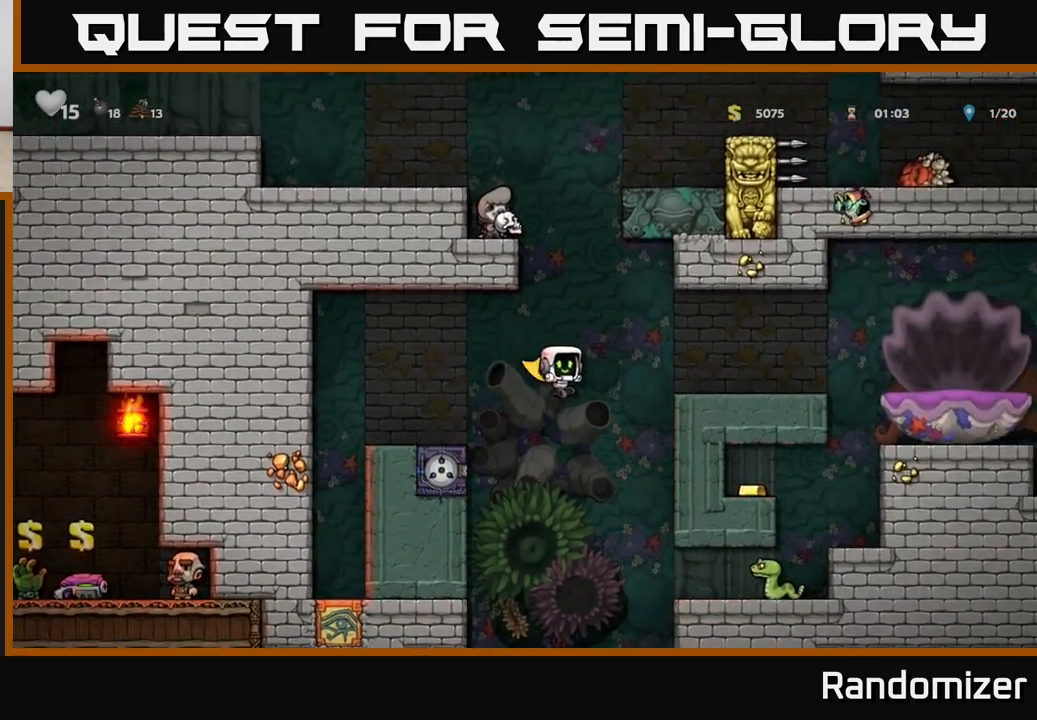
{"buttons": ["X"], "left_stick": "right", "right_stick": "center", "events": [[83, "A", "down"], [400, "A", "up"], [400, "left_stick", "right"], [500, "X", "down"]]}
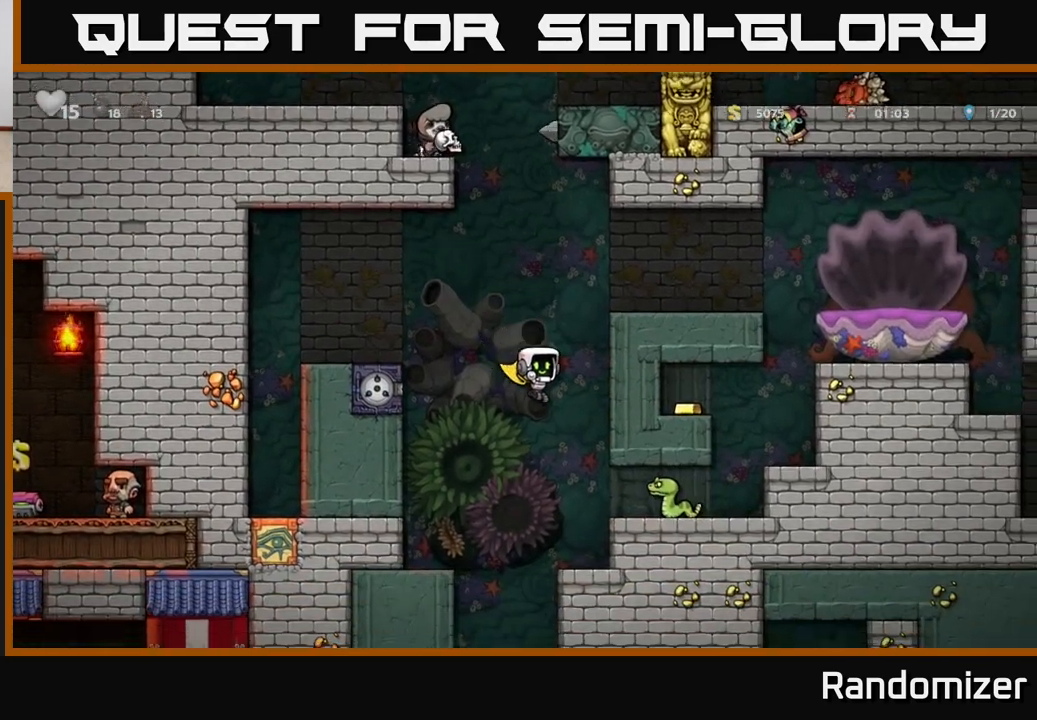
{"buttons": [], "left_stick": "center", "right_stick": "center", "events": [[117, "X", "up"], [133, "left_stick", "center"]]}
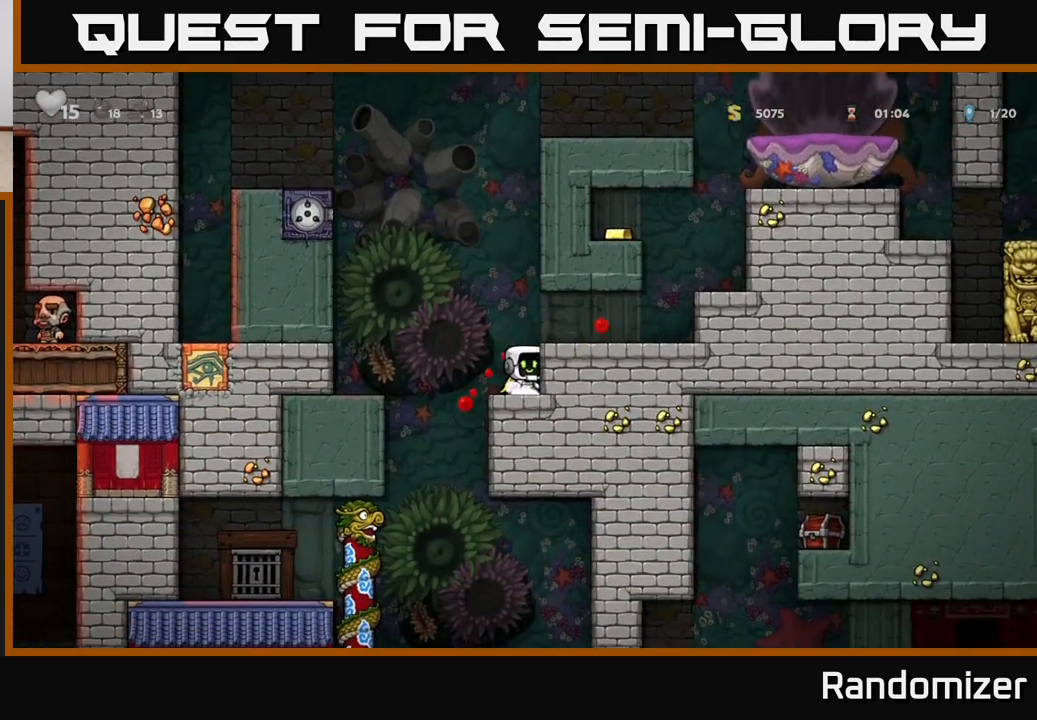
{"buttons": [], "left_stick": "center", "right_stick": "center", "events": [[250, "left_stick", "left"], [267, "A", "down"], [333, "A", "up"], [500, "left_stick", "center"]]}
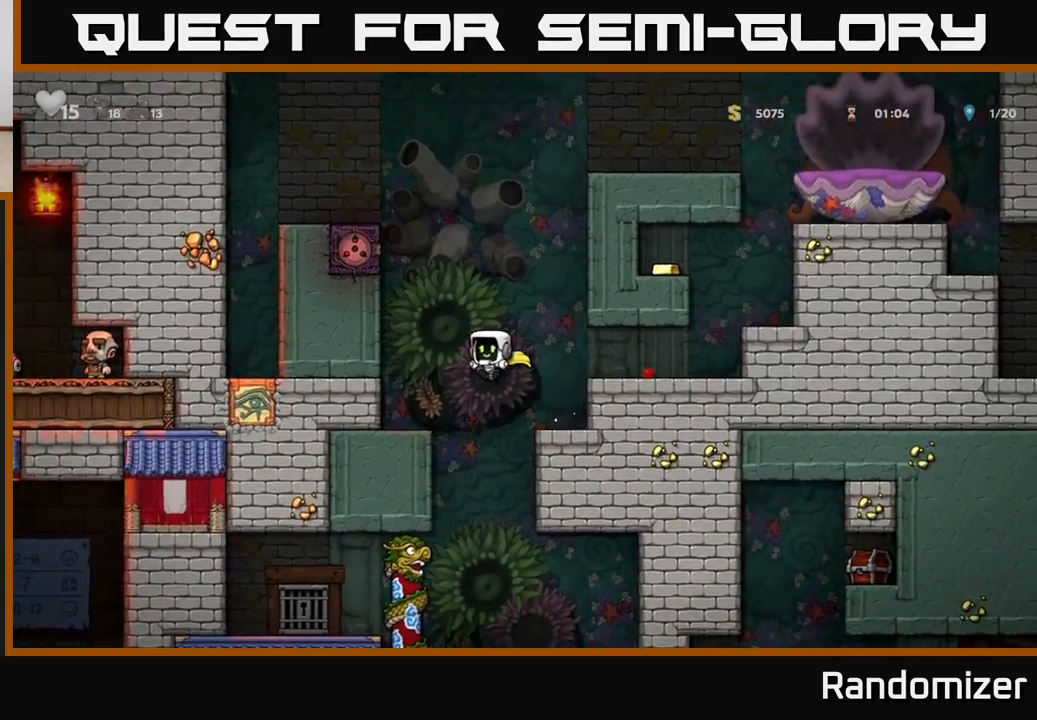
{"buttons": [], "left_stick": "right", "right_stick": "center", "events": [[83, "left_stick", "left"], [250, "left_stick", "center"], [367, "left_stick", "right"]]}
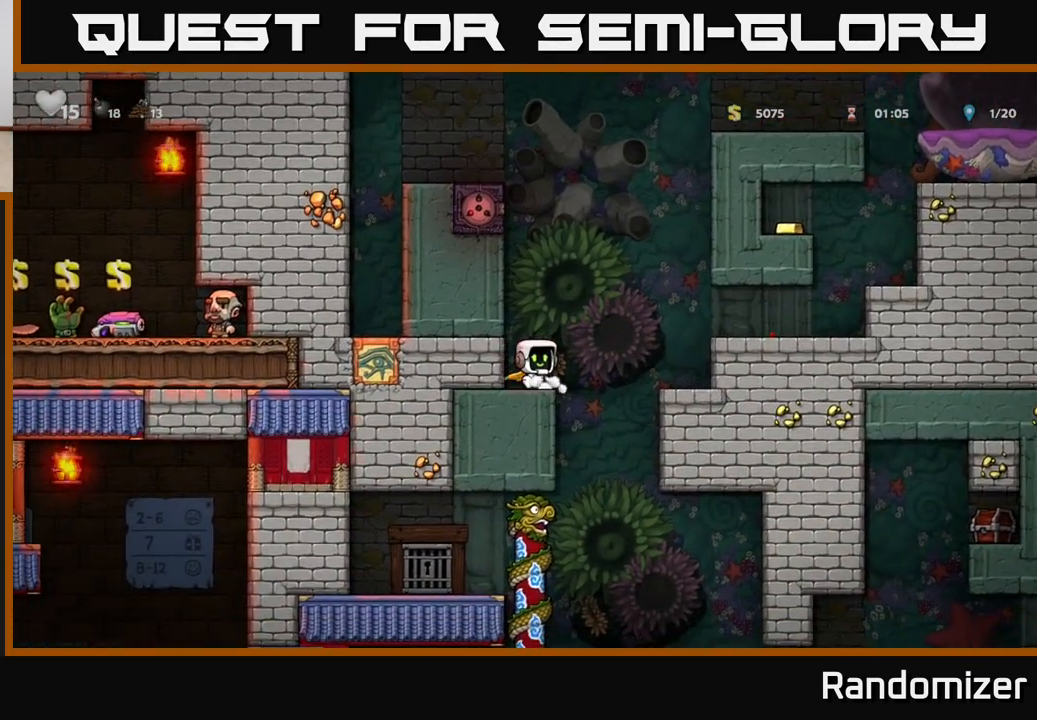
{"buttons": [], "left_stick": "center", "right_stick": "center", "events": [[100, "left_stick", "center"], [150, "left_stick", "left"], [267, "left_stick", "center"]]}
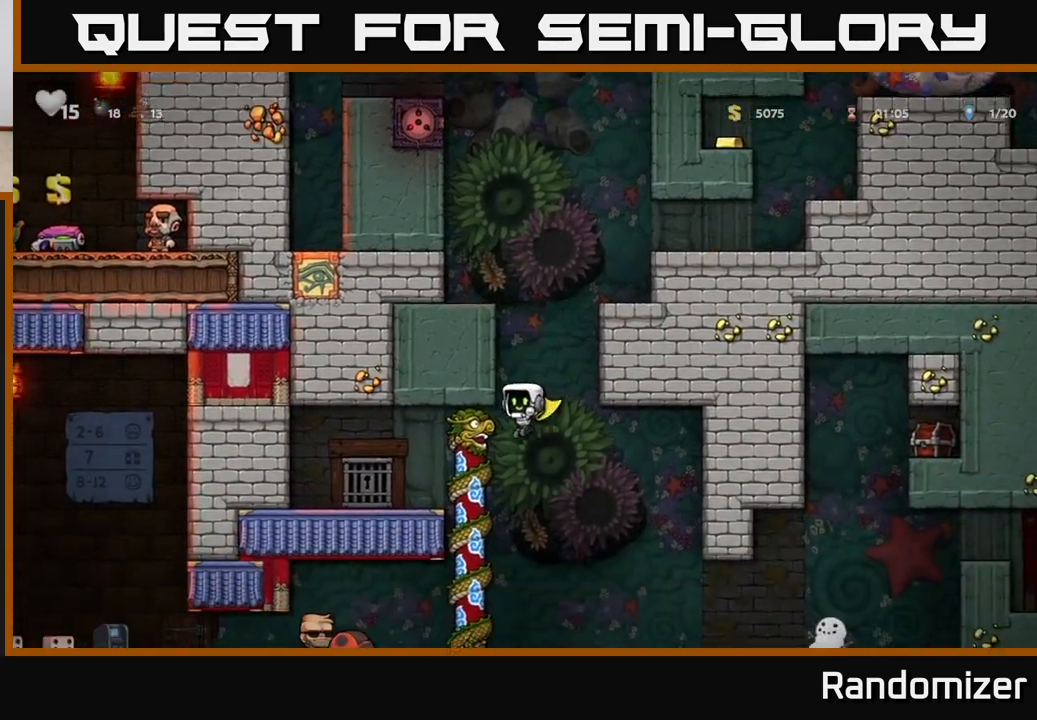
{"buttons": [], "left_stick": "right", "right_stick": "center", "events": [[17, "A", "down"], [483, "A", "up"], [500, "left_stick", "right"]]}
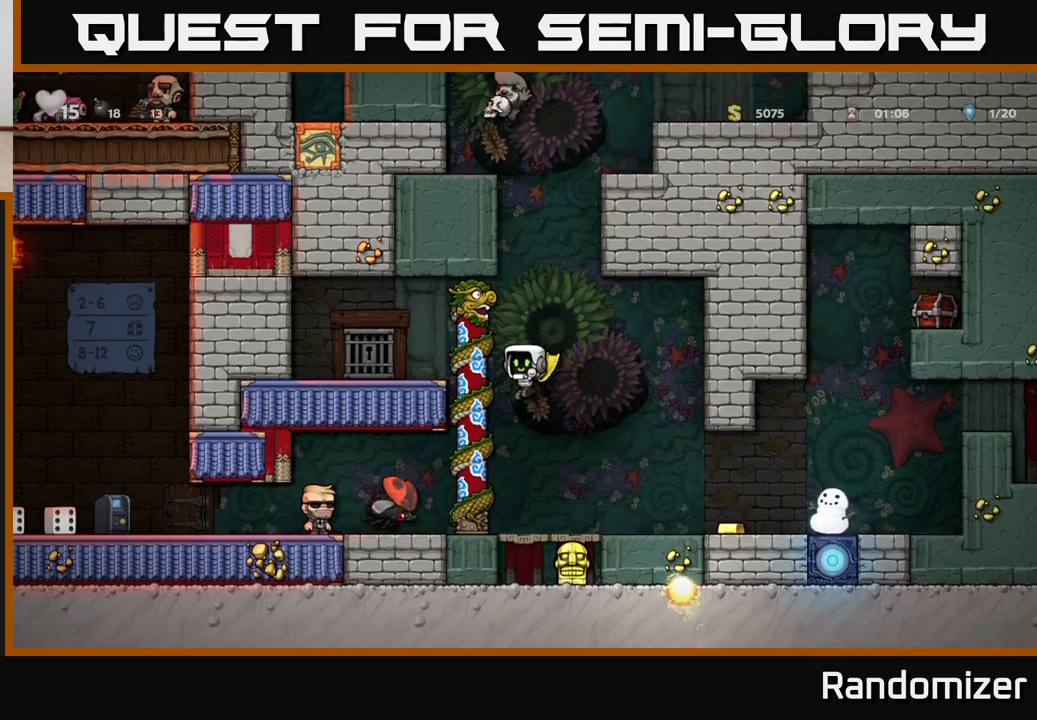
{"buttons": ["A"], "left_stick": "down", "right_stick": "center", "events": [[117, "left_stick", "center"], [317, "left_stick", "down"], [483, "A", "down"]]}
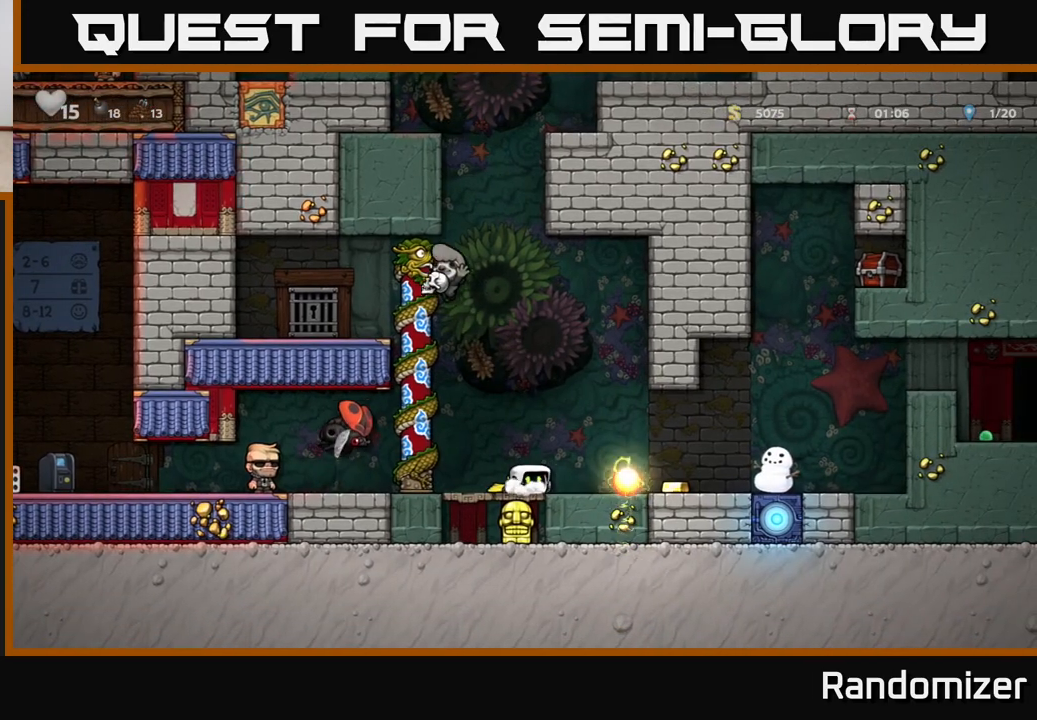
{"buttons": ["X"], "left_stick": "down", "right_stick": "center", "events": [[33, "left_stick", "center"], [50, "A", "up"], [317, "left_stick", "down"], [433, "X", "down"]]}
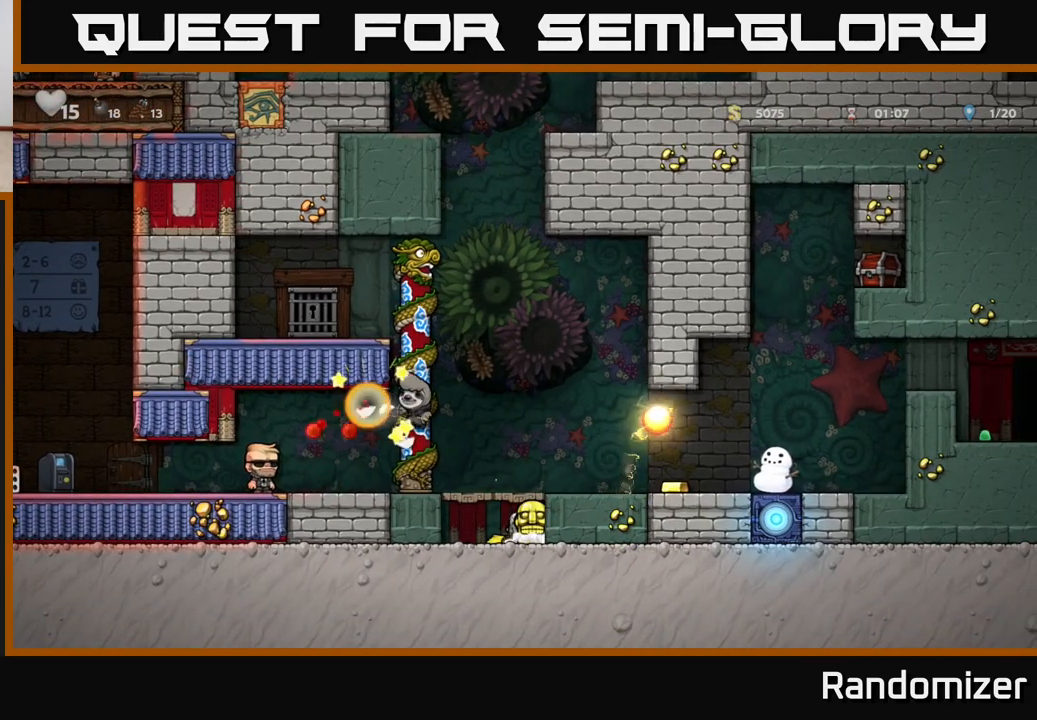
{"buttons": [], "left_stick": "left", "right_stick": "center", "events": [[33, "X", "up"], [67, "left_stick", "center"], [183, "A", "down"], [367, "A", "up"], [433, "left_stick", "left"]]}
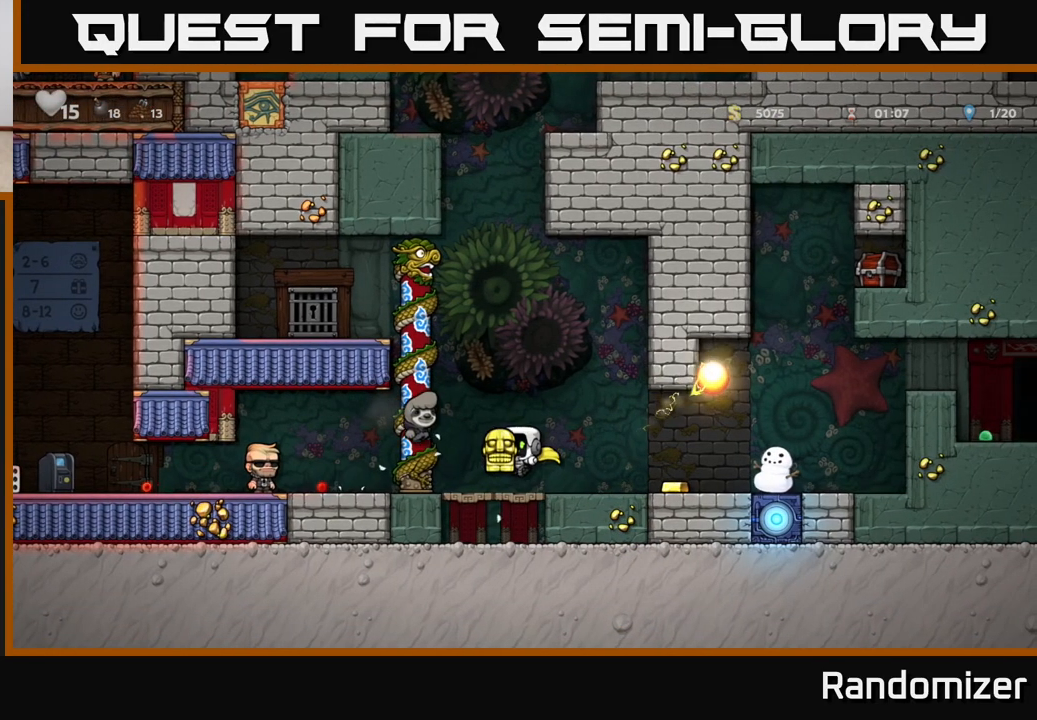
{"buttons": [], "left_stick": "left", "right_stick": "center", "events": []}
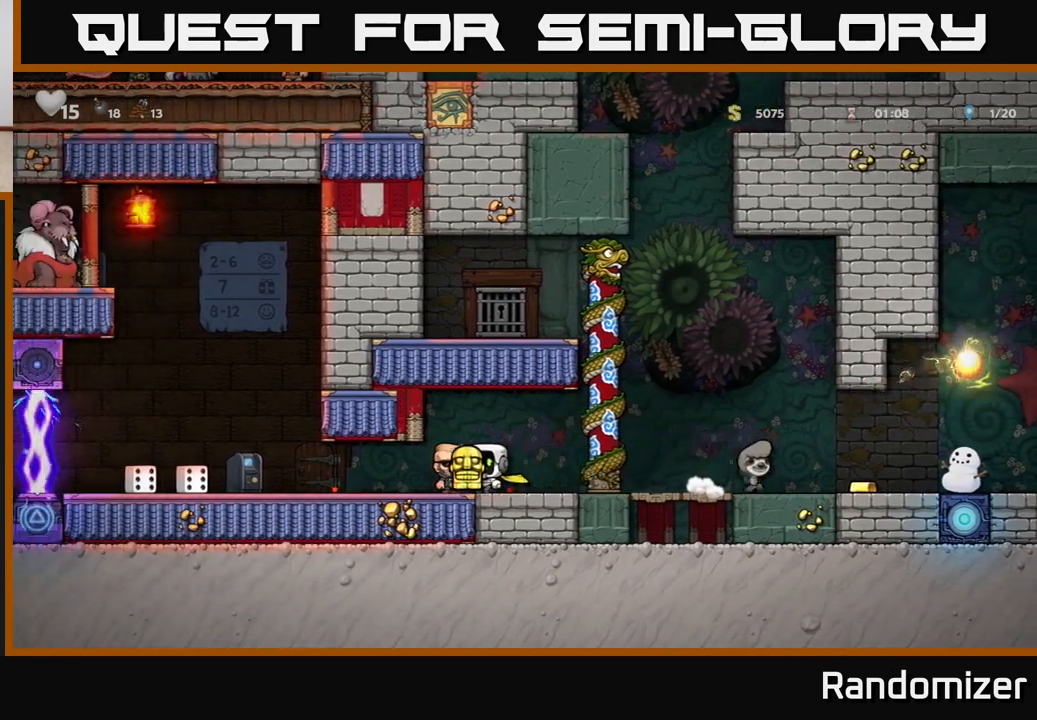
{"buttons": [], "left_stick": "left", "right_stick": "center", "events": []}
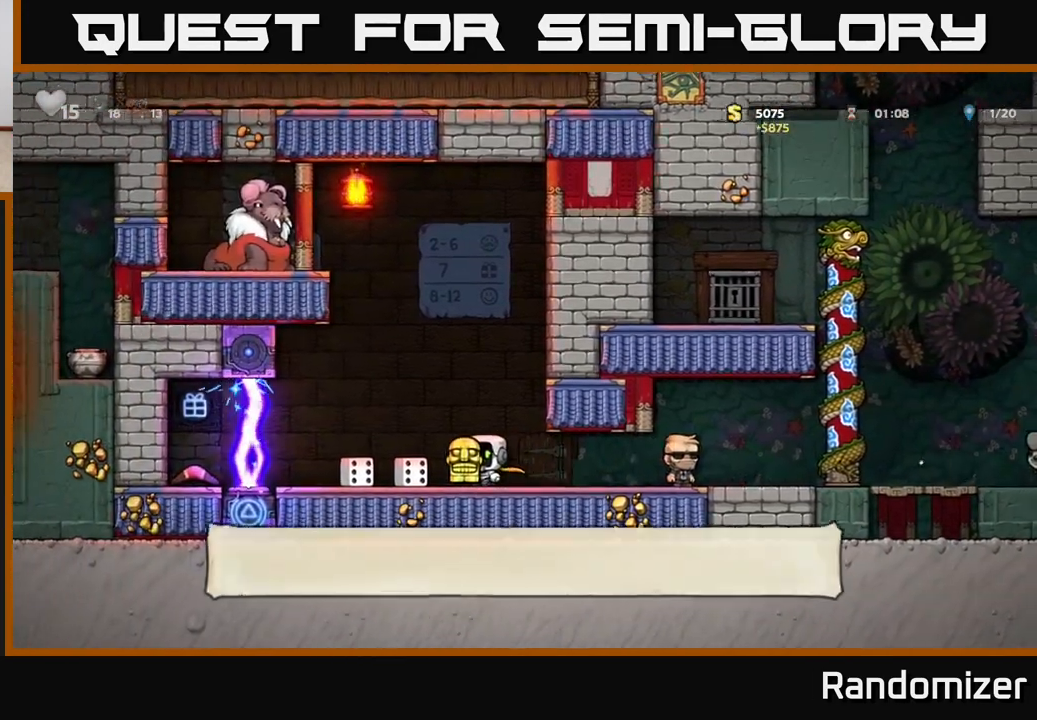
{"buttons": [], "left_stick": "center", "right_stick": "center", "events": [[33, "left_stick", "down-left"], [83, "X", "down"], [150, "X", "up"], [200, "left_stick", "center"]]}
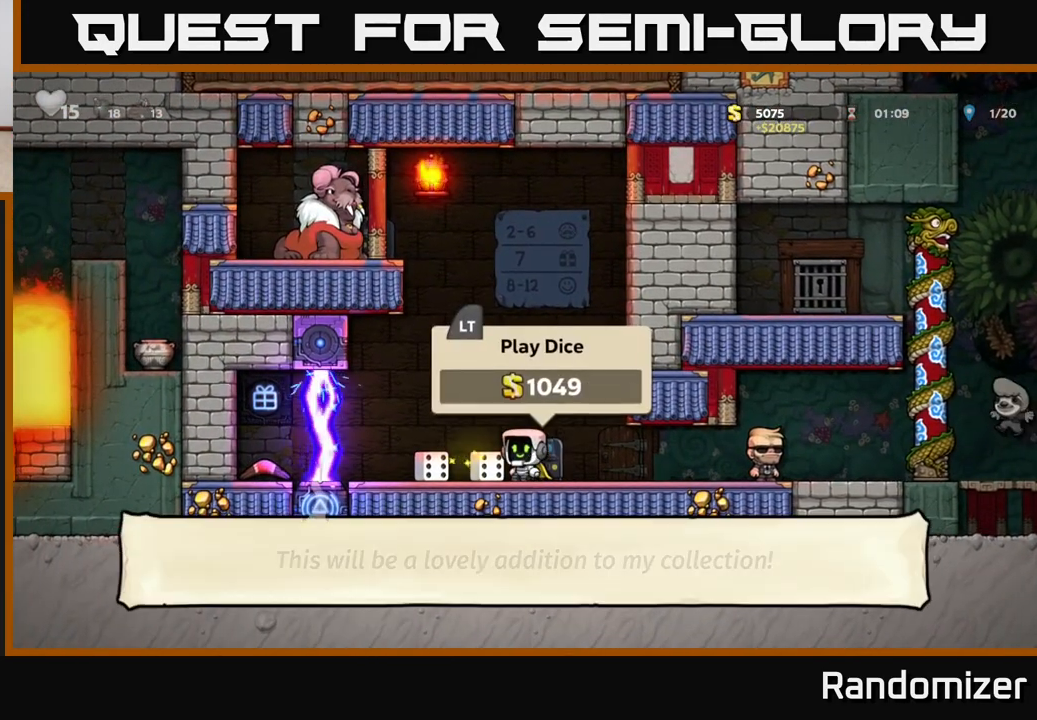
{"buttons": [], "left_stick": "right", "right_stick": "center", "events": [[100, "left_stick", "left"], [333, "left_stick", "center"], [383, "left_stick", "right"]]}
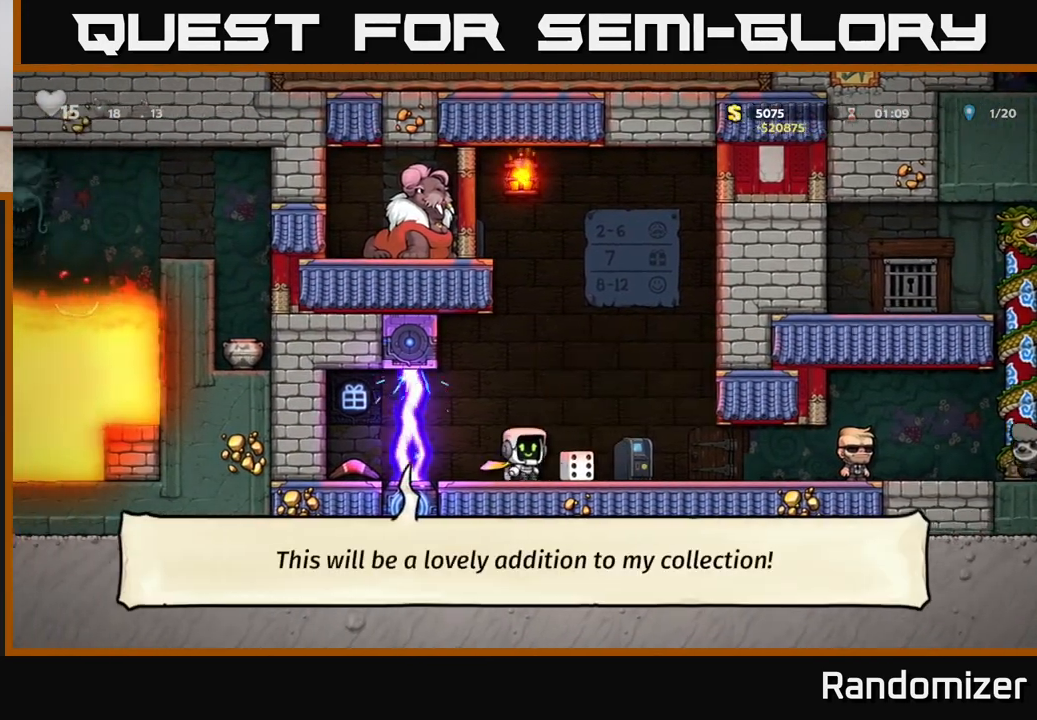
{"buttons": [], "left_stick": "right", "right_stick": "center", "events": []}
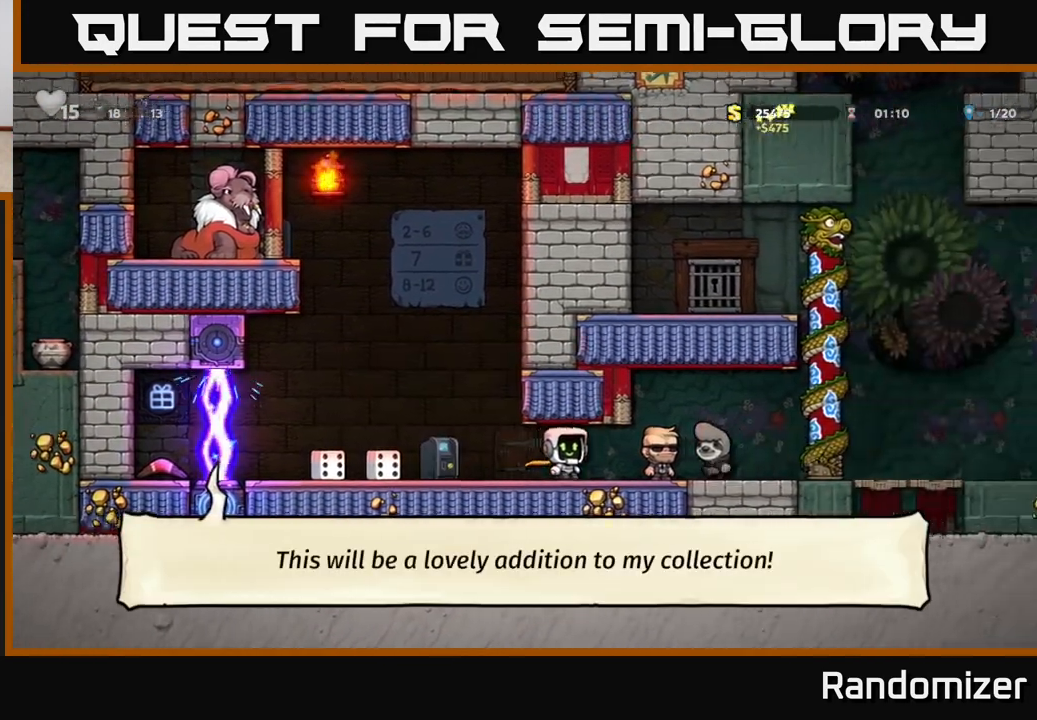
{"buttons": [], "left_stick": "right", "right_stick": "center", "events": []}